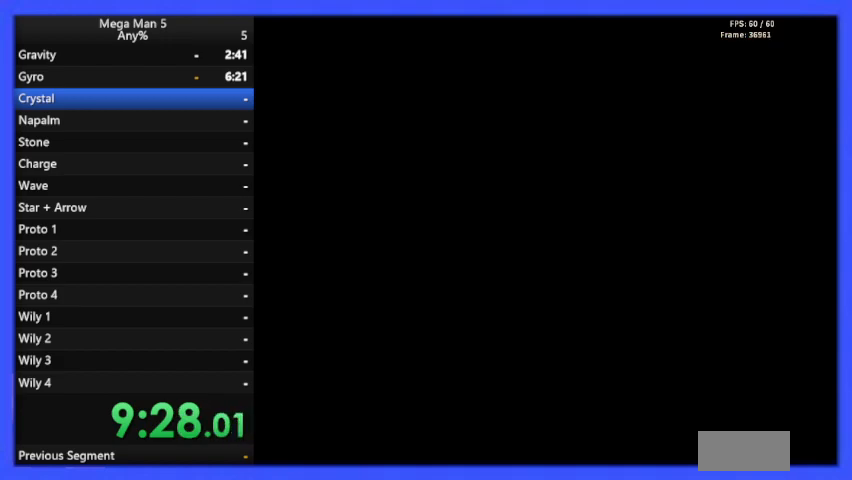
Gameplay with a controller (Nintendo layout); each line is a JSON object with the inputs held at the frame after it. "events" lists button and stick changes between this image and that frame as [ms after this image, input, new state], when the widget could be followed in between. Not read: L3 R3.
{"buttons": ["DPAD_RIGHT"], "events": [[433, "DPAD_RIGHT", "down"]]}
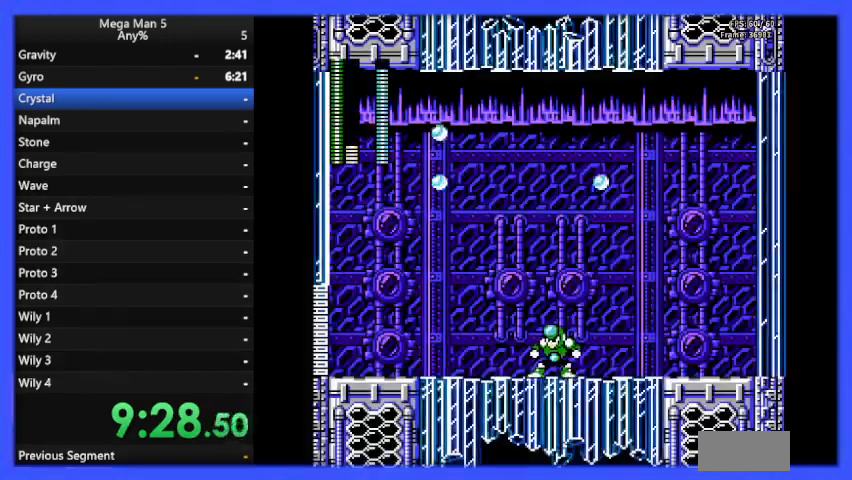
{"buttons": [], "events": [[33, "B", "down"], [133, "B", "up"], [333, "DPAD_UP", "down"], [433, "DPAD_UP", "up"], [500, "DPAD_RIGHT", "up"]]}
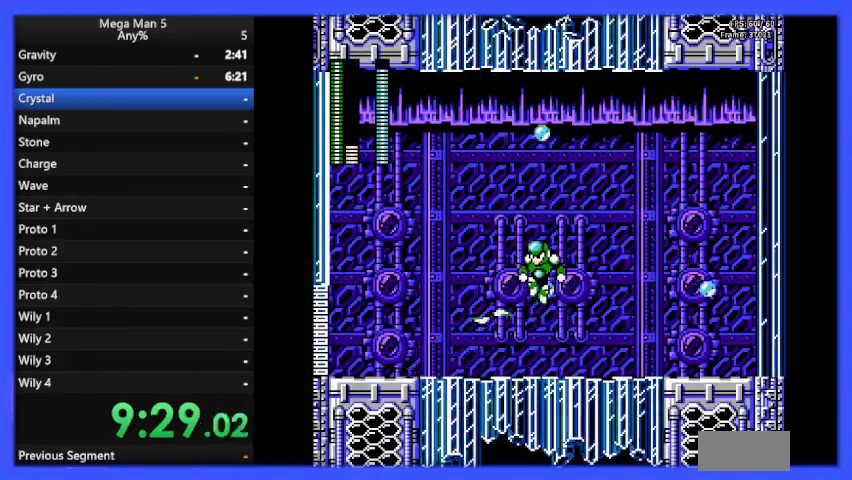
{"buttons": ["DPAD_LEFT"], "events": [[100, "DPAD_LEFT", "down"], [233, "DPAD_LEFT", "up"], [400, "DPAD_LEFT", "down"]]}
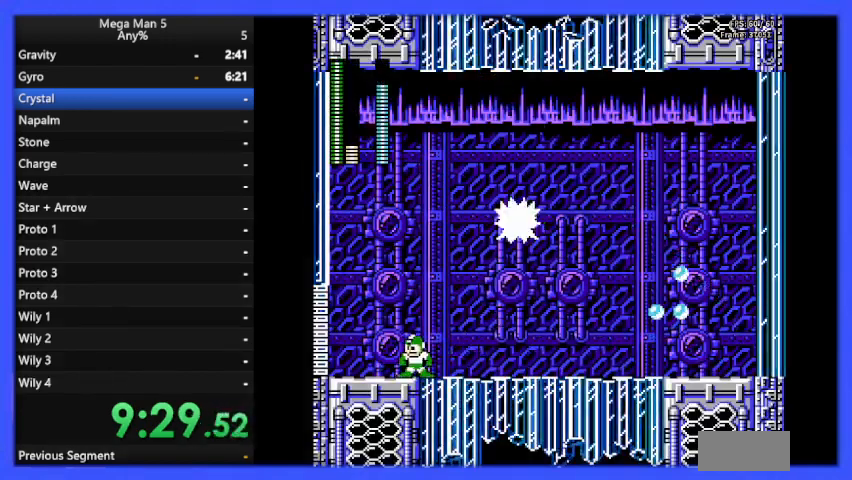
{"buttons": [], "events": [[233, "DPAD_LEFT", "up"], [333, "DPAD_RIGHT", "down"], [433, "B", "down"], [433, "DPAD_RIGHT", "up"], [500, "B", "up"]]}
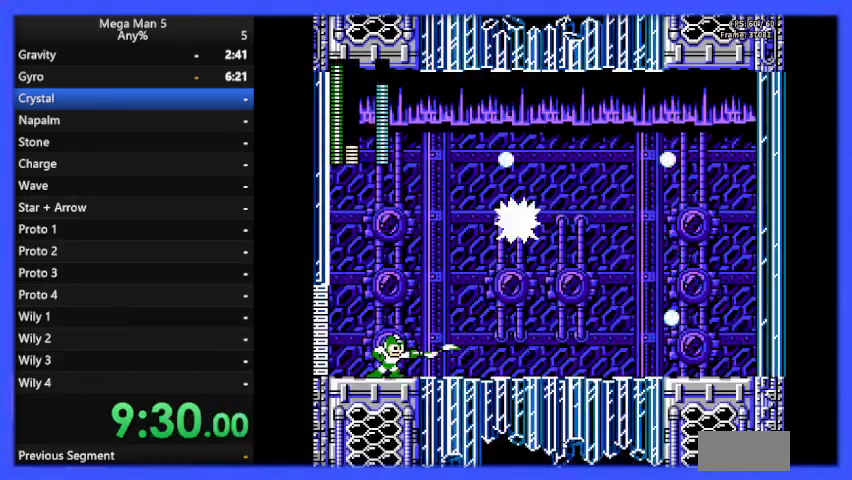
{"buttons": ["A", "DPAD_UP"], "events": [[100, "A", "down"], [100, "DPAD_UP", "down"]]}
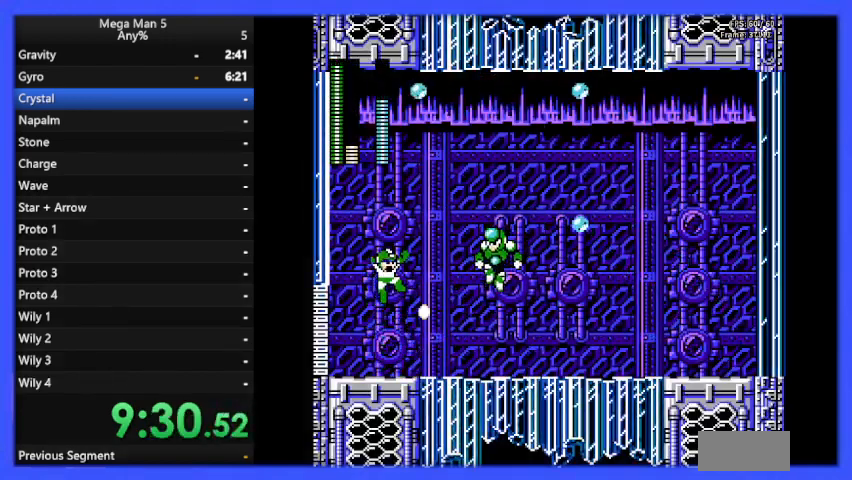
{"buttons": [], "events": [[100, "A", "up"], [100, "DPAD_UP", "up"], [233, "DPAD_LEFT", "down"], [467, "DPAD_LEFT", "up"]]}
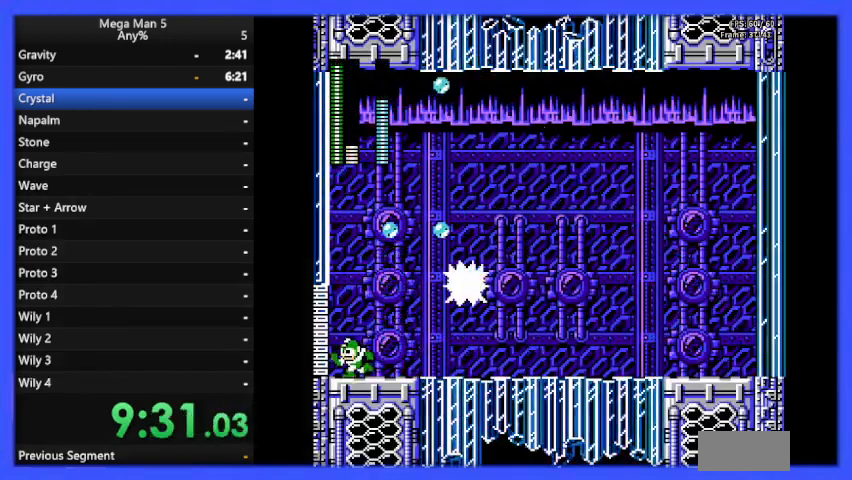
{"buttons": ["DPAD_UP"], "events": [[33, "B", "down"], [33, "DPAD_RIGHT", "down"], [133, "B", "up"], [133, "DPAD_UP", "down"], [167, "DPAD_RIGHT", "up"], [333, "DPAD_LEFT", "down"], [433, "DPAD_UP", "up"], [467, "DPAD_UP", "down"], [500, "DPAD_LEFT", "up"]]}
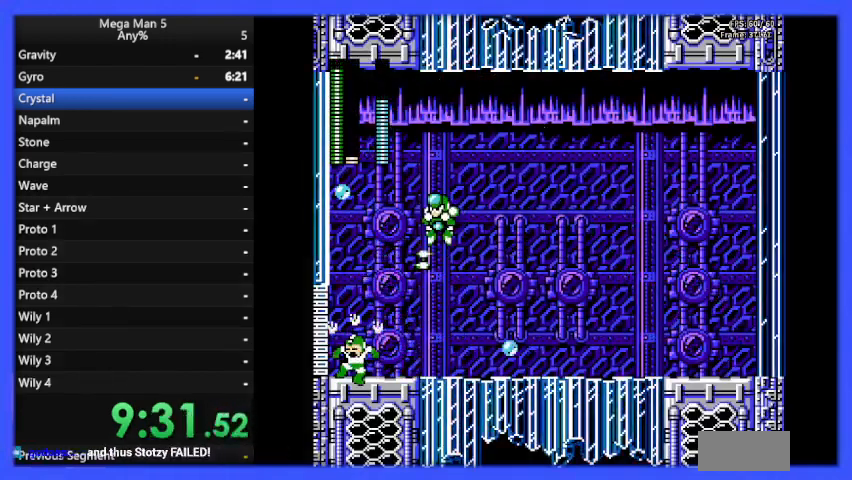
{"buttons": [], "events": [[33, "DPAD_RIGHT", "down"], [33, "DPAD_UP", "up"], [333, "DPAD_RIGHT", "up"]]}
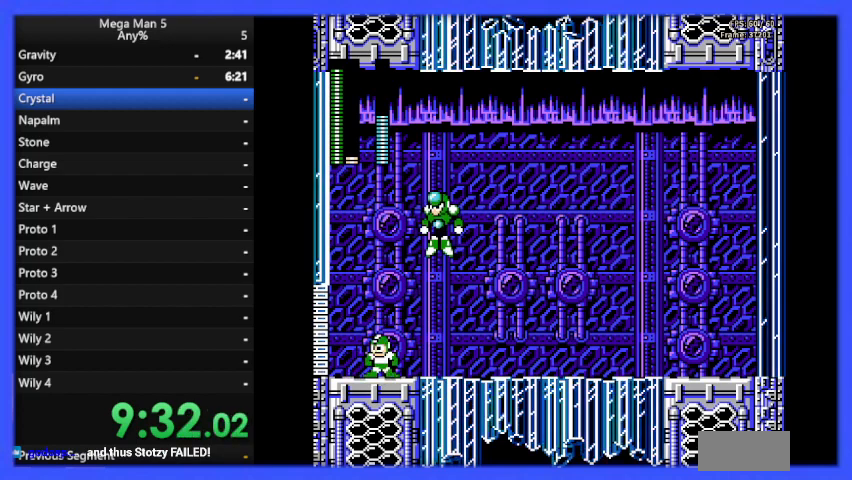
{"buttons": ["DPAD_UP", "DPAD_RIGHT"], "events": [[100, "DPAD_RIGHT", "down"], [167, "B", "down"], [167, "DPAD_RIGHT", "up"], [233, "B", "up"], [233, "DPAD_UP", "down"], [433, "DPAD_RIGHT", "down"]]}
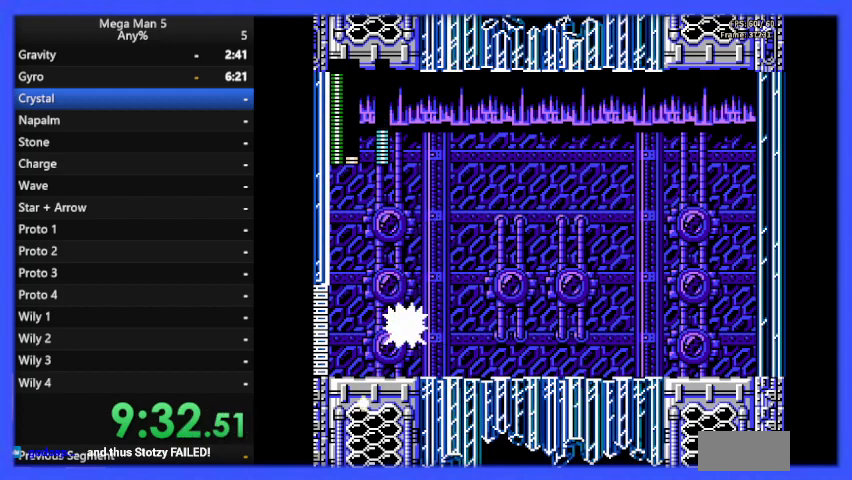
{"buttons": ["DPAD_RIGHT"], "events": [[33, "DPAD_UP", "up"], [167, "DPAD_DOWN", "down"], [200, "A", "down"], [333, "A", "up"], [467, "DPAD_DOWN", "up"]]}
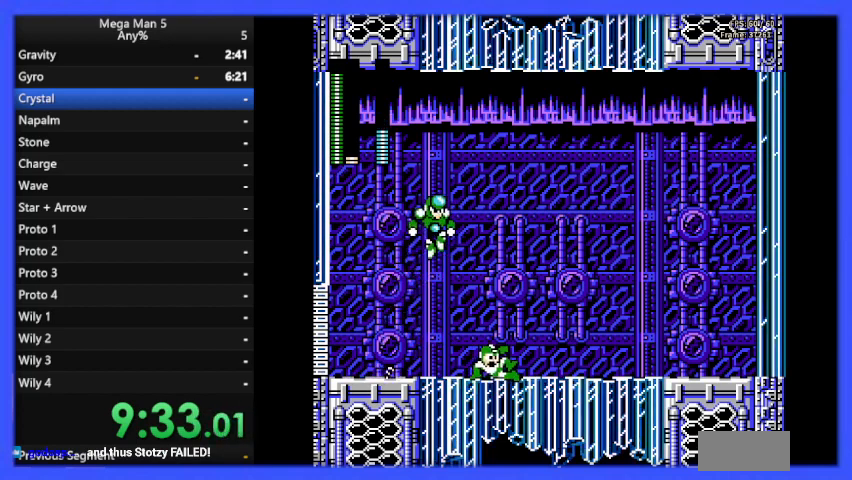
{"buttons": ["DPAD_UP", "DPAD_RIGHT"], "events": [[167, "A", "down"], [233, "A", "up"], [267, "DPAD_RIGHT", "up"], [300, "B", "down"], [300, "DPAD_LEFT", "down"], [367, "DPAD_UP", "down"], [400, "B", "up"], [400, "DPAD_LEFT", "up"], [433, "DPAD_RIGHT", "down"], [433, "DPAD_UP", "up"], [500, "DPAD_UP", "down"]]}
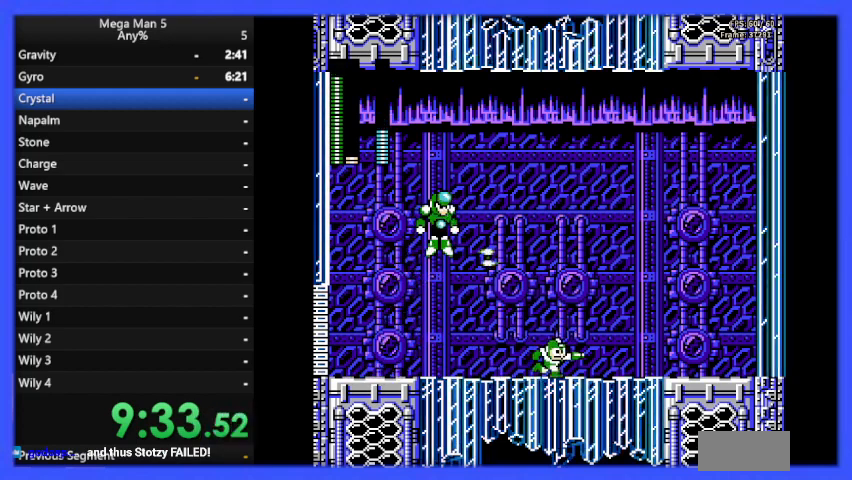
{"buttons": ["A", "DPAD_UP", "DPAD_RIGHT"], "events": [[33, "DPAD_RIGHT", "up"], [167, "DPAD_RIGHT", "down"], [400, "A", "down"], [433, "DPAD_UP", "up"], [467, "DPAD_UP", "down"]]}
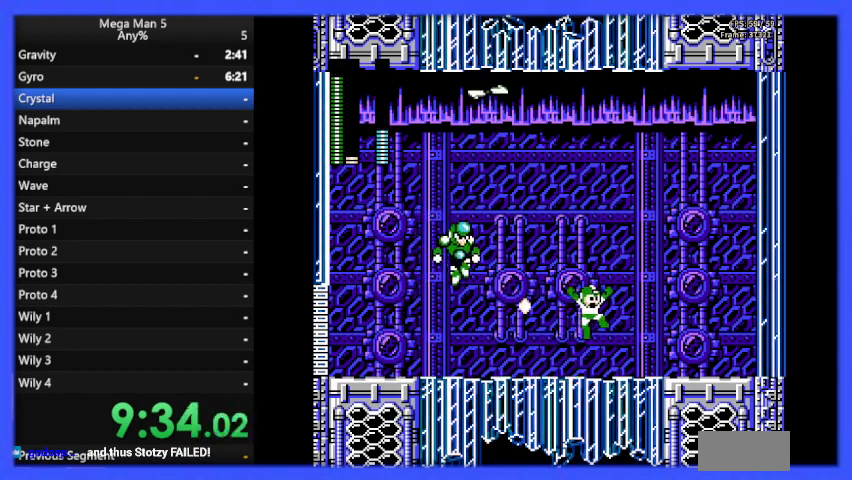
{"buttons": ["DPAD_DOWN"], "events": [[33, "DPAD_RIGHT", "up"], [67, "DPAD_LEFT", "down"], [167, "A", "up"], [167, "DPAD_LEFT", "up"], [167, "DPAD_UP", "up"], [200, "B", "down"], [267, "DPAD_DOWN", "down"], [300, "B", "up"]]}
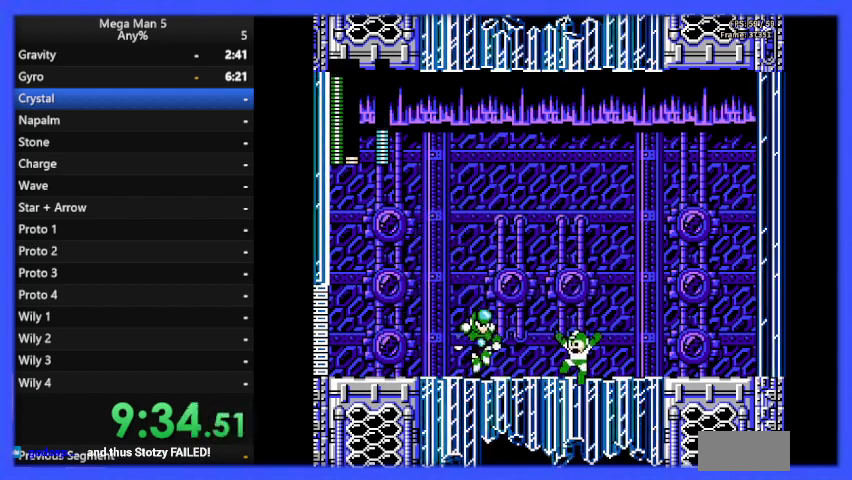
{"buttons": ["DPAD_RIGHT"], "events": [[33, "DPAD_DOWN", "up"], [267, "B", "down"], [333, "A", "down"], [367, "A", "up"], [367, "B", "up"], [367, "DPAD_RIGHT", "down"]]}
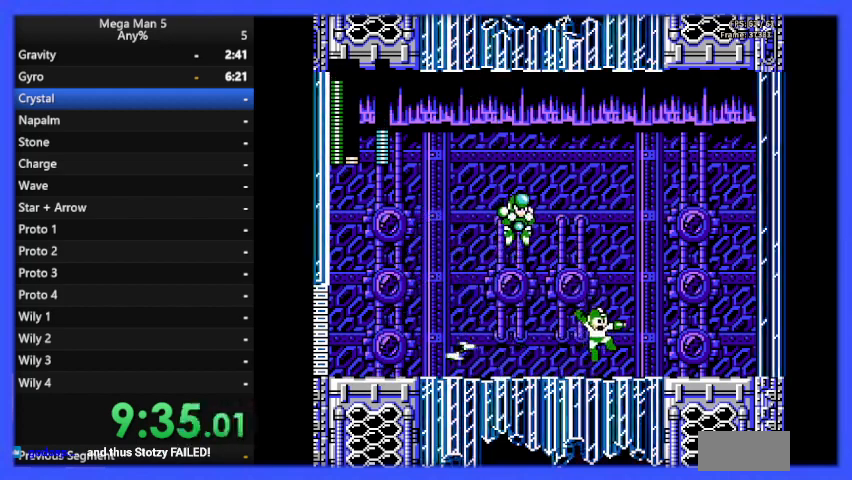
{"buttons": ["DPAD_RIGHT"], "events": []}
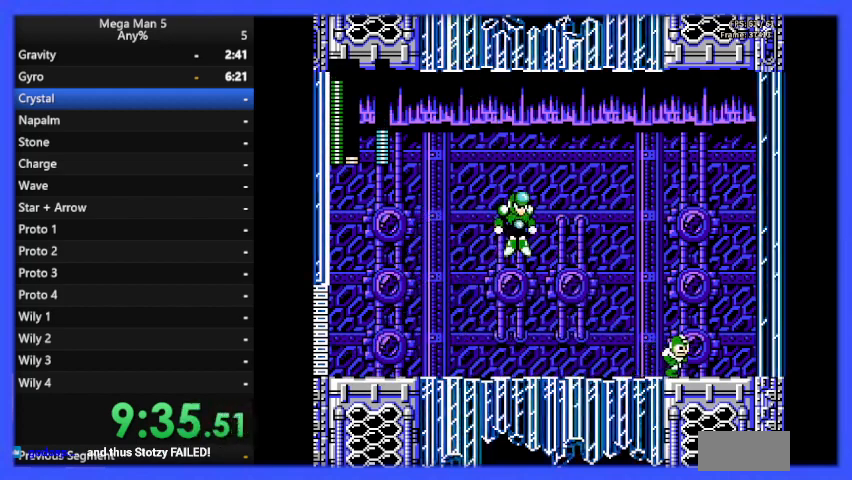
{"buttons": ["A"], "events": [[167, "A", "down"], [233, "DPAD_RIGHT", "up"], [333, "DPAD_LEFT", "down"], [500, "DPAD_LEFT", "up"]]}
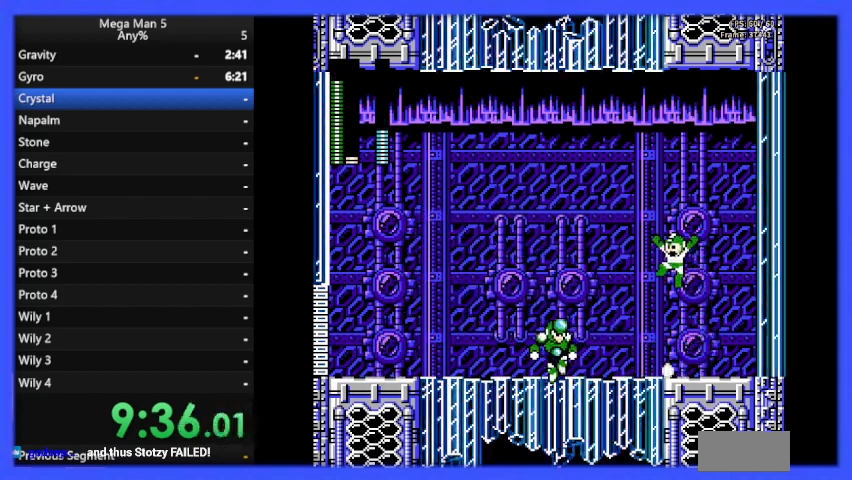
{"buttons": ["DPAD_LEFT"], "events": [[33, "A", "up"], [67, "B", "down"], [133, "B", "up"], [200, "DPAD_DOWN", "down"], [400, "DPAD_DOWN", "up"], [433, "DPAD_LEFT", "down"]]}
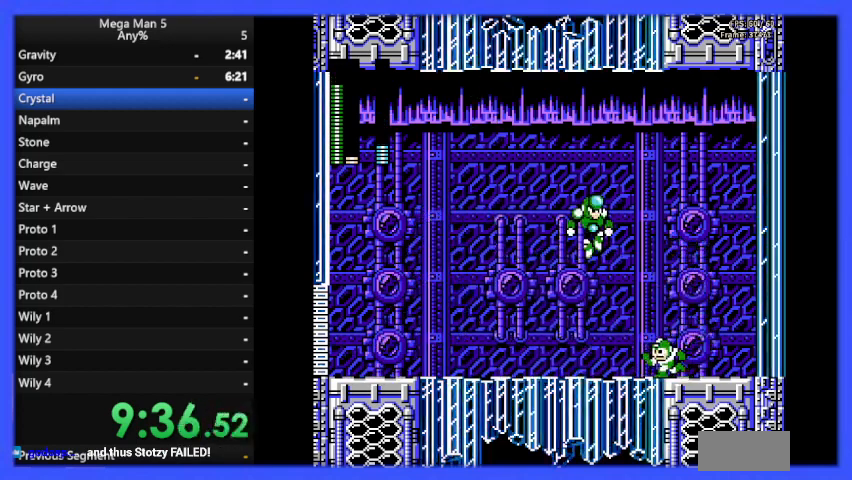
{"buttons": ["DPAD_LEFT"], "events": [[167, "A", "down"], [167, "DPAD_DOWN", "down"], [167, "DPAD_LEFT", "up"], [267, "A", "up"], [267, "DPAD_DOWN", "up"], [267, "DPAD_RIGHT", "down"], [333, "DPAD_DOWN", "down"], [367, "DPAD_RIGHT", "up"], [500, "DPAD_DOWN", "up"], [500, "DPAD_LEFT", "down"]]}
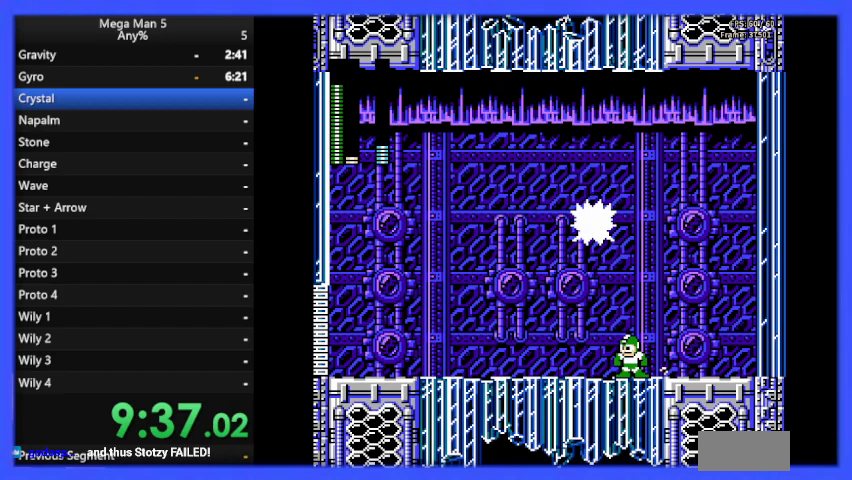
{"buttons": ["DPAD_DOWN", "DPAD_LEFT"], "events": [[133, "DPAD_DOWN", "down"], [167, "A", "down"], [267, "A", "up"]]}
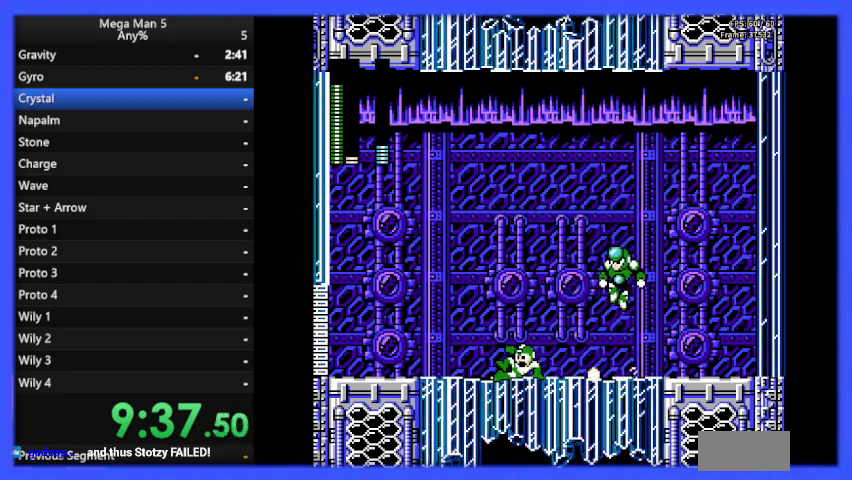
{"buttons": ["DPAD_UP", "DPAD_LEFT"]}
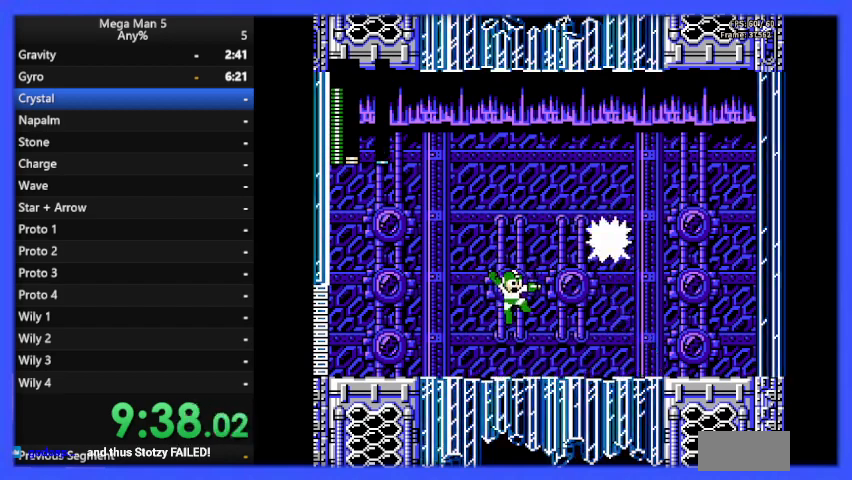
{"buttons": ["B", "DPAD_RIGHT"], "events": [[400, "DPAD_LEFT", "up"], [433, "DPAD_UP", "up"], [467, "DPAD_RIGHT", "down"], [500, "B", "down"]]}
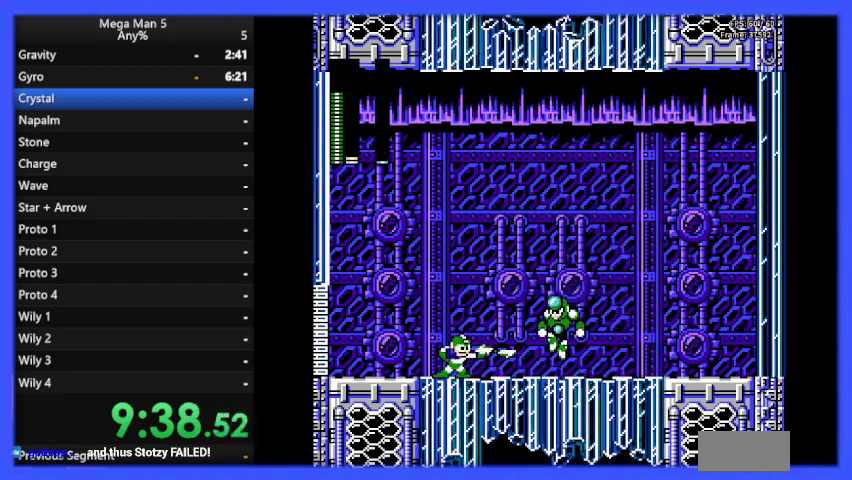
{"buttons": ["DPAD_LEFT"], "events": [[33, "DPAD_RIGHT", "up"], [67, "B", "up"], [167, "DPAD_LEFT", "down"], [367, "DPAD_UP", "down"], [467, "DPAD_UP", "up"]]}
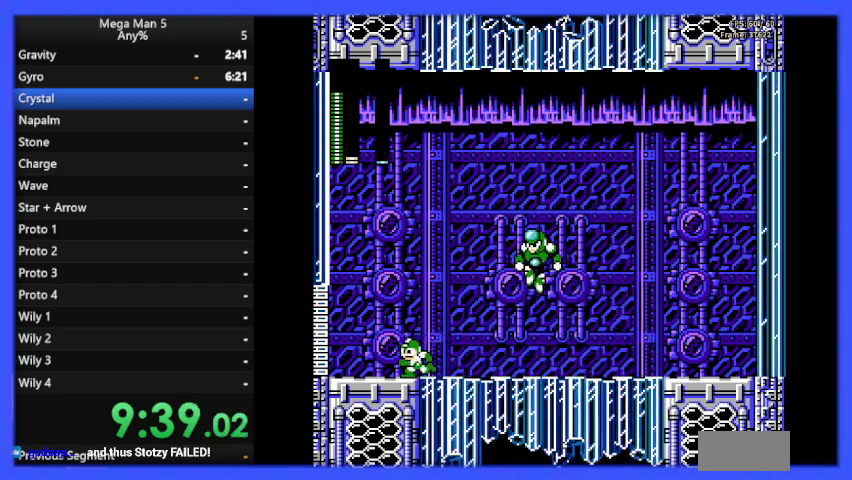
{"buttons": ["DPAD_UP", "DPAD_RIGHT"], "events": [[33, "DPAD_LEFT", "up"], [133, "DPAD_RIGHT", "down"], [200, "DPAD_RIGHT", "up"], [200, "DPAD_UP", "down"], [233, "DPAD_LEFT", "down"], [233, "DPAD_UP", "up"], [367, "DPAD_LEFT", "up"], [400, "B", "down"], [400, "DPAD_RIGHT", "down"], [467, "B", "up"], [500, "DPAD_UP", "down"]]}
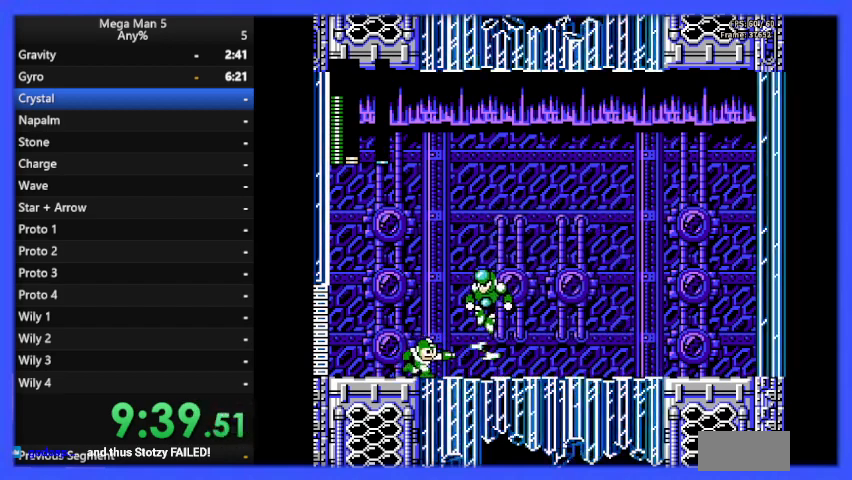
{"buttons": ["DPAD_LEFT"], "events": [[33, "DPAD_RIGHT", "up"], [200, "DPAD_LEFT", "down"], [500, "DPAD_UP", "up"]]}
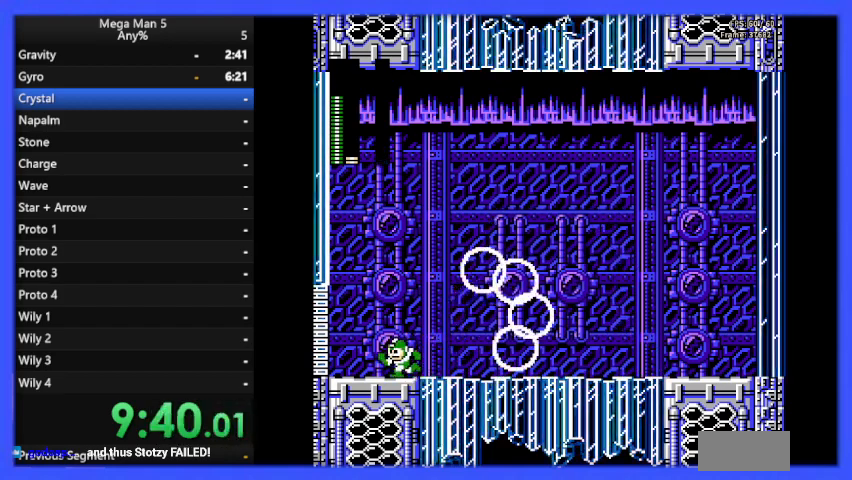
{"buttons": ["DPAD_RIGHT"], "events": [[100, "DPAD_LEFT", "up"], [333, "DPAD_RIGHT", "down"]]}
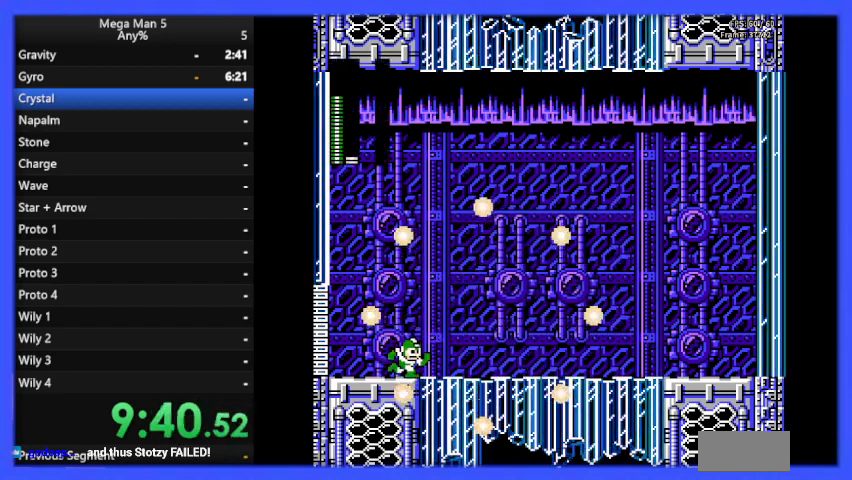
{"buttons": ["DPAD_RIGHT"], "events": [[300, "DPAD_DOWN", "down"], [300, "DPAD_RIGHT", "up"], [333, "A", "down"], [433, "DPAD_RIGHT", "down"], [467, "A", "up"], [467, "DPAD_DOWN", "up"]]}
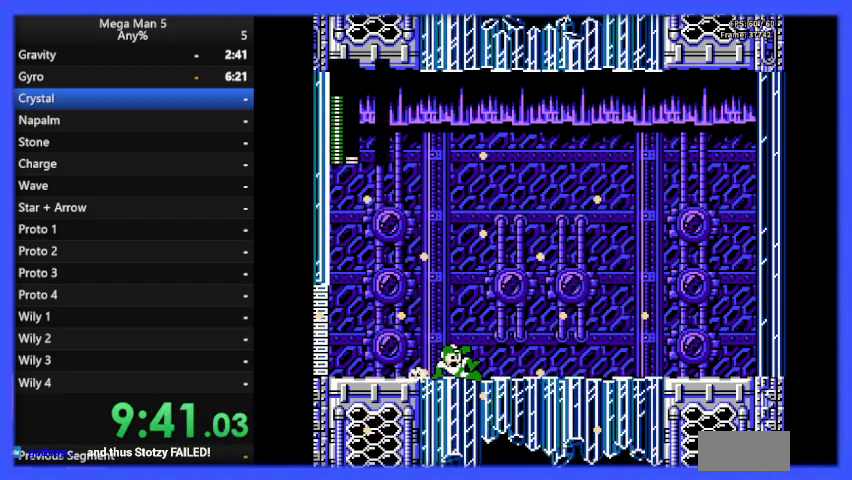
{"buttons": ["DPAD_RIGHT"], "events": []}
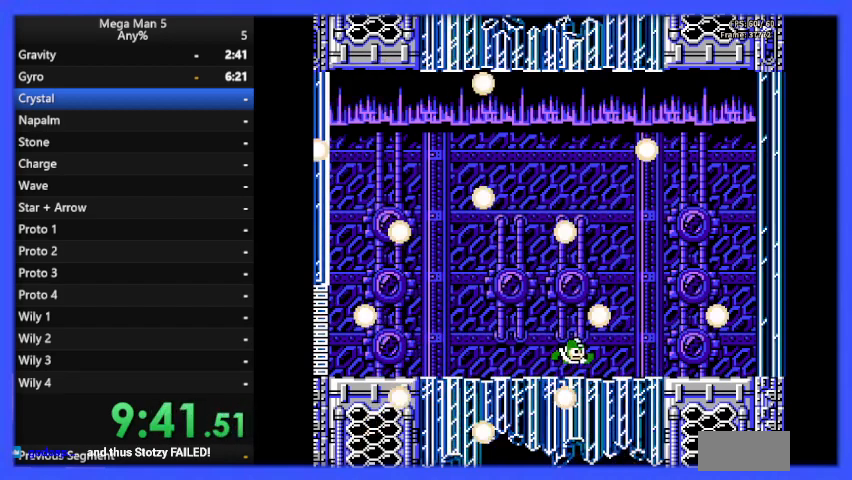
{"buttons": ["DPAD_RIGHT"], "events": []}
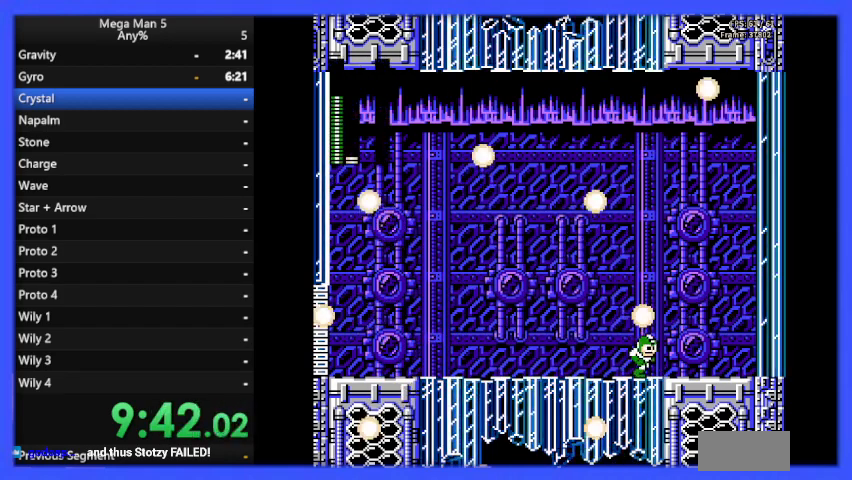
{"buttons": [], "events": [[333, "DPAD_RIGHT", "up"]]}